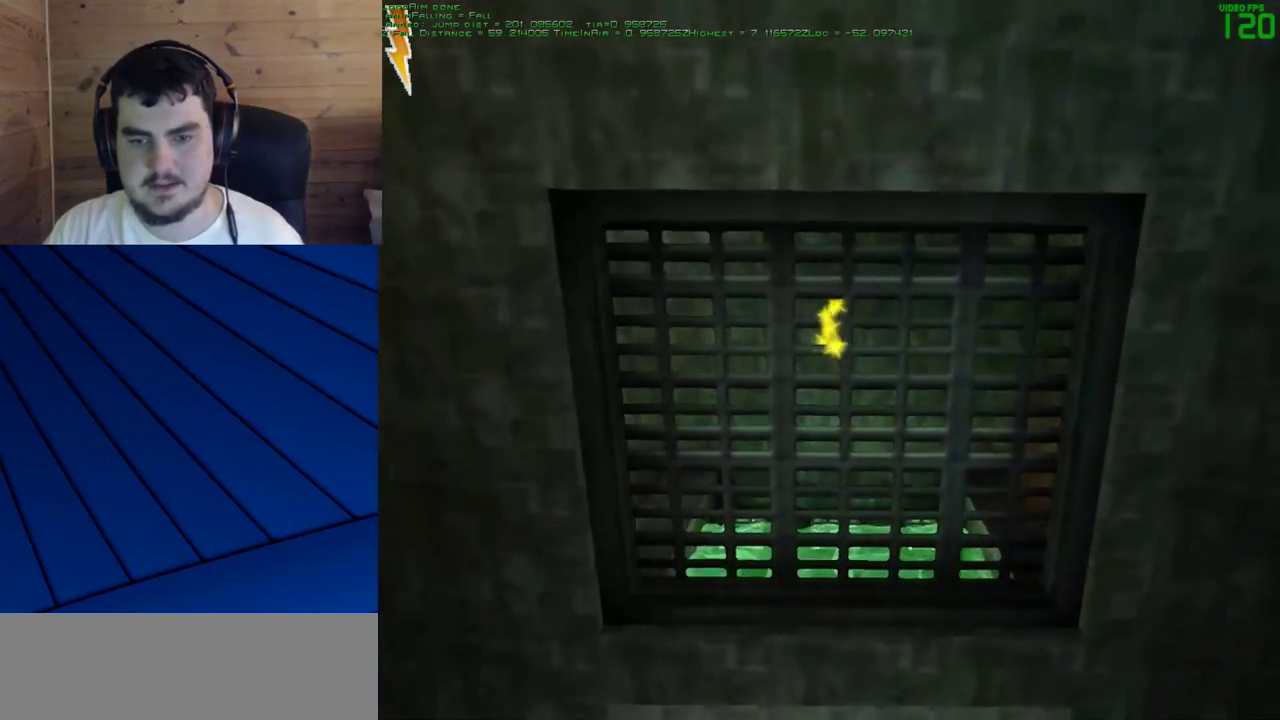
Gameplay with keyboard and mouse; each line is a JSON object with the keys and mouse buttons held at the frame after it. "events" lists presses ("down") and releases ("up") of "a", "d", "e", "f", "q", "s", "shift", "w", "mouse_left" and "mouse_right" between this image and that frame as [ms after this image, input, new state], when the widget could be followed in between. "mouse_left", "mouse_right" = the "left", "right" buttons of the "mouse" list. No other keys are recorded. Mouse movement is not recorded.
{"keys": ["shift", "w"], "mouse": ["left"], "events": []}
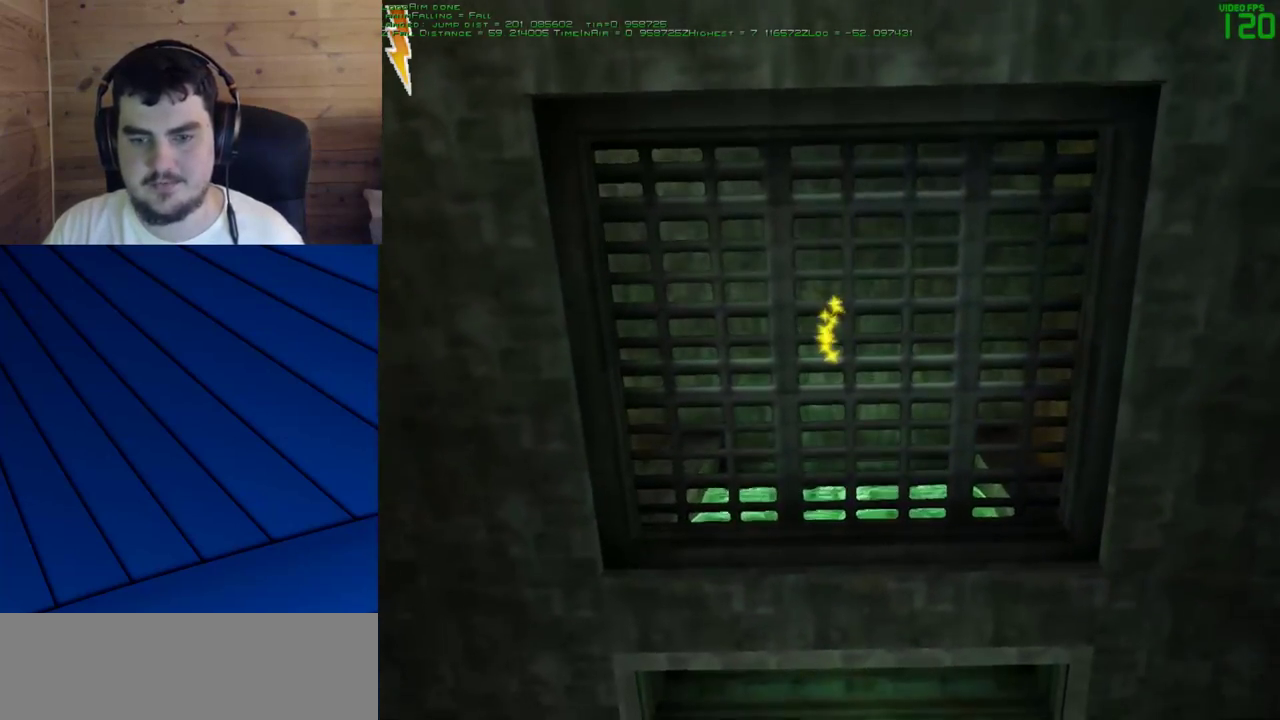
{"keys": ["shift", "w"], "mouse": ["left"], "events": []}
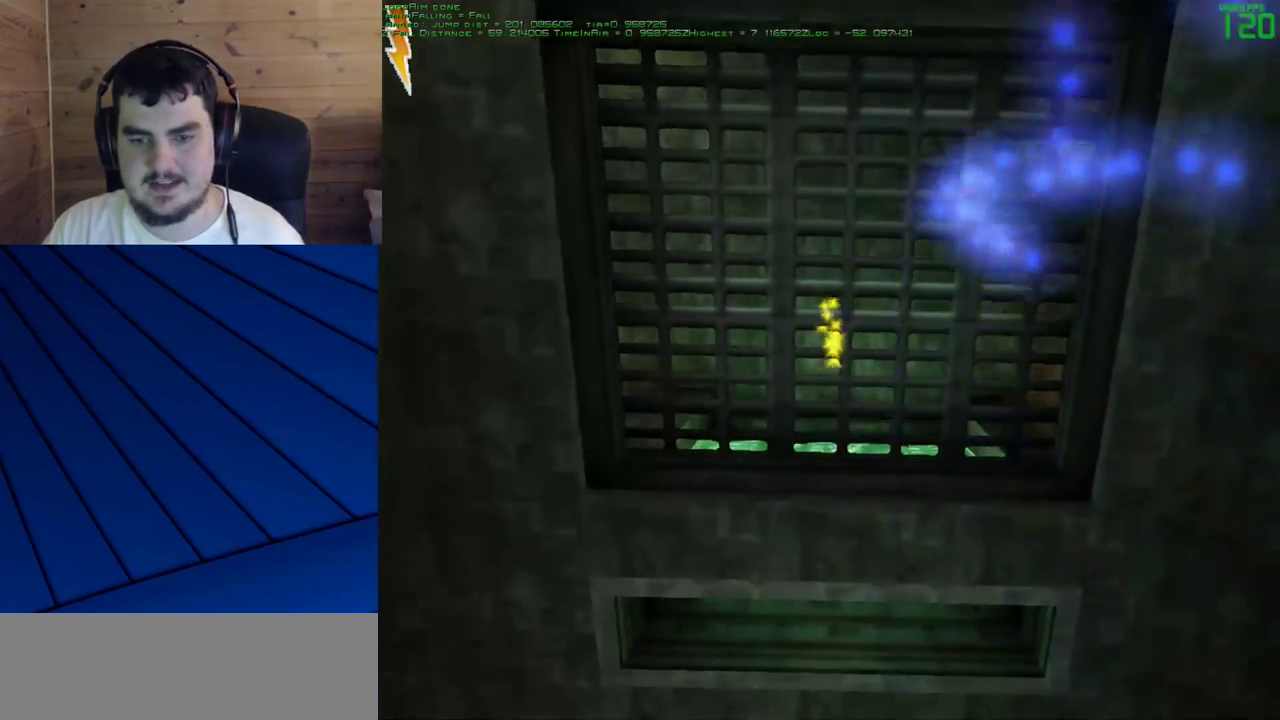
{"keys": ["shift", "w"], "mouse": ["left"], "events": []}
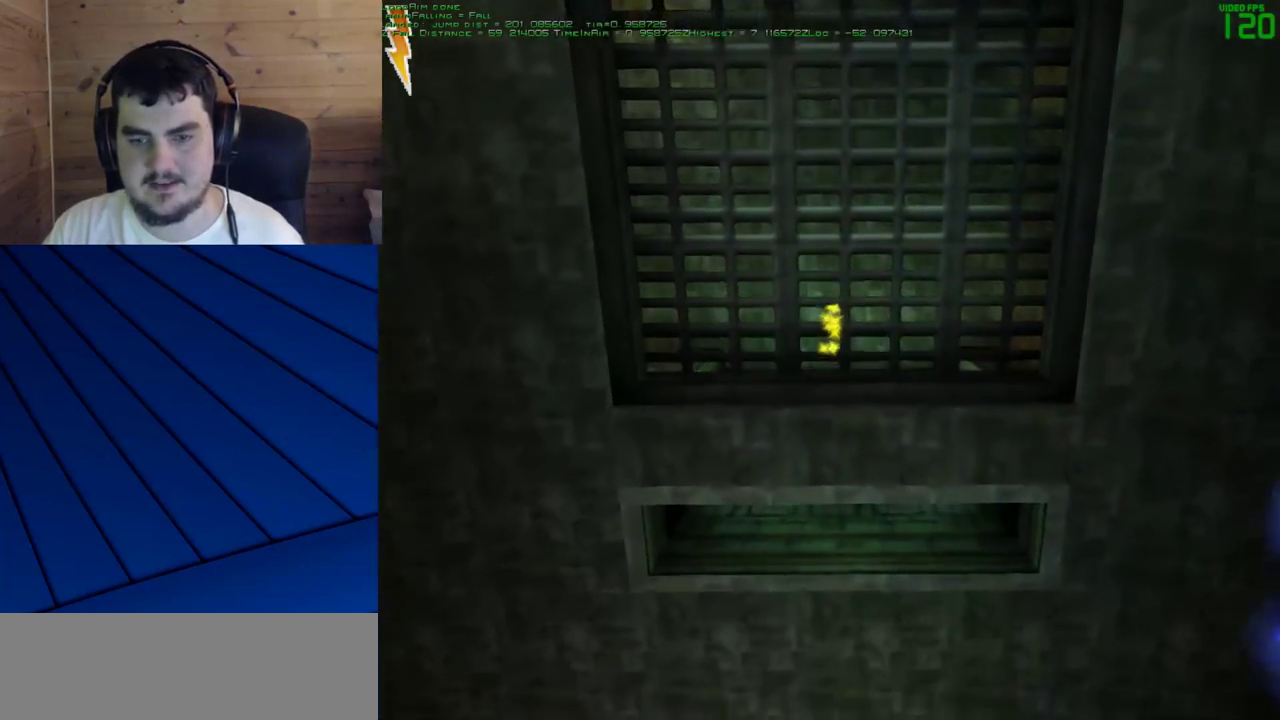
{"keys": ["e", "s"], "mouse": ["left", "right"], "events": [[200, "mouse_right", "down"], [300, "shift", "up"], [300, "w", "up"], [383, "e", "down"], [433, "s", "down"]]}
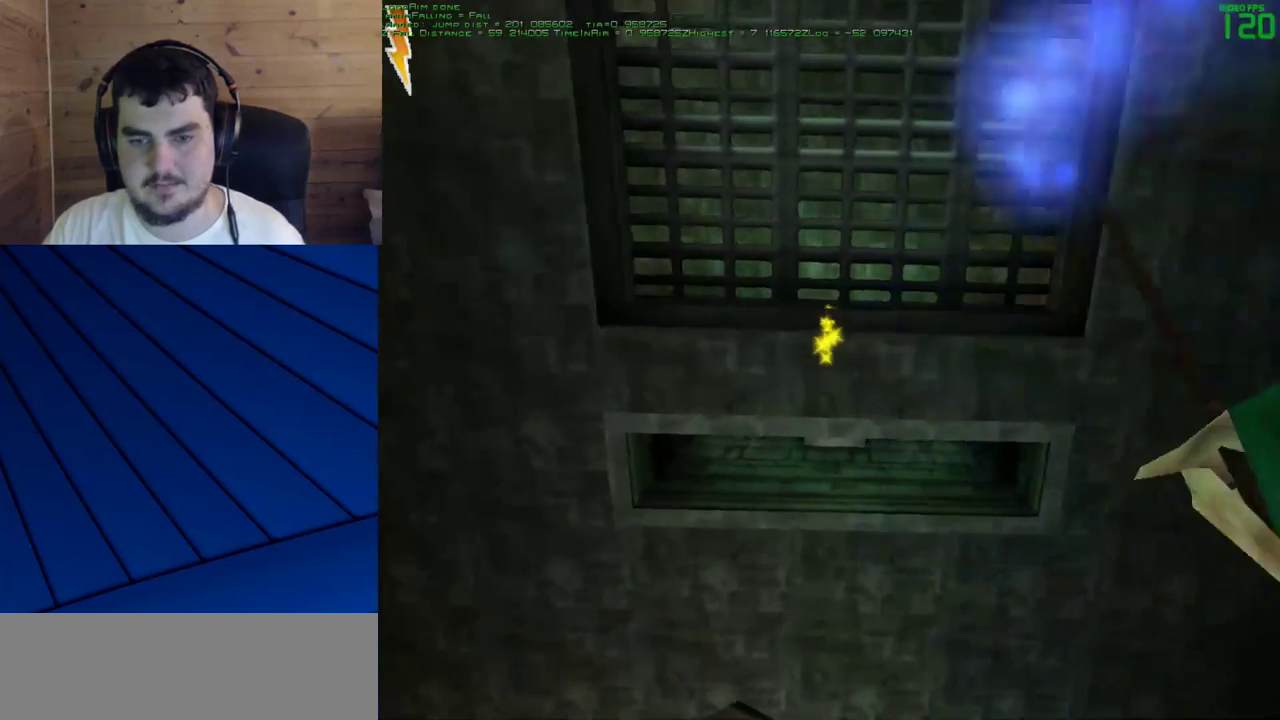
{"keys": ["e", "s"], "mouse": ["left"], "events": [[33, "mouse_right", "up"]]}
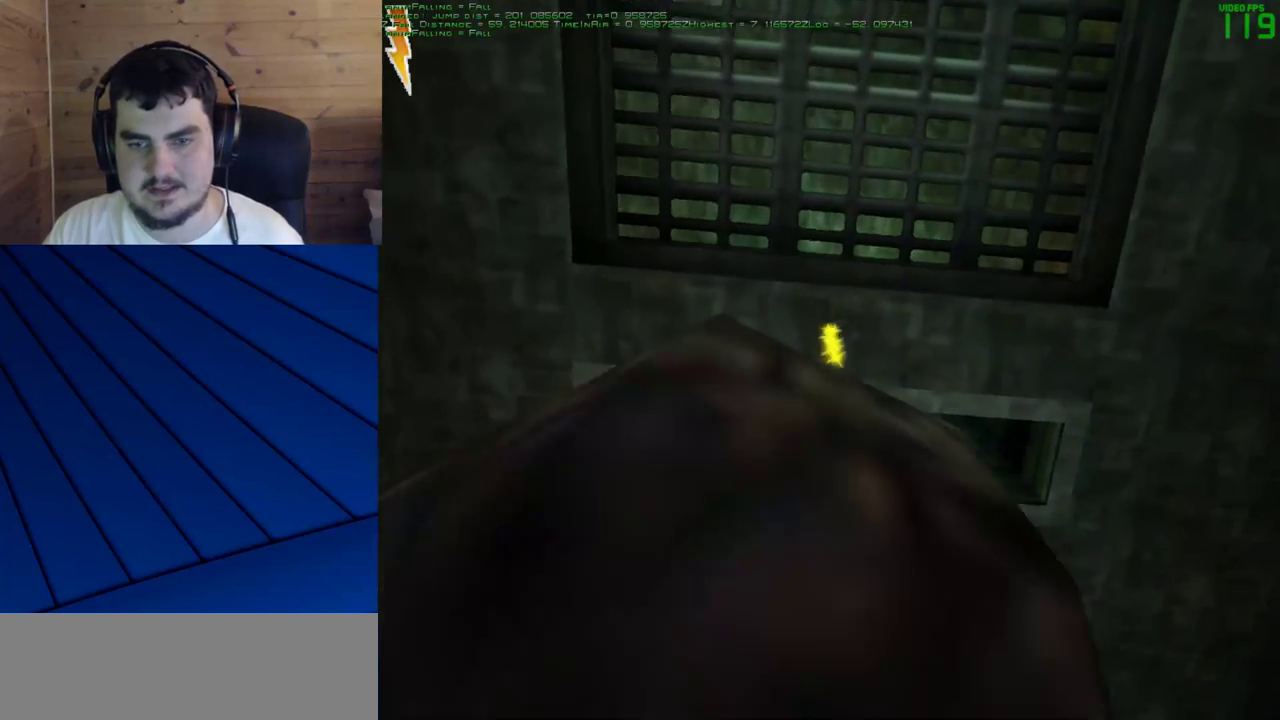
{"keys": ["e", "s"], "mouse": ["left"], "events": []}
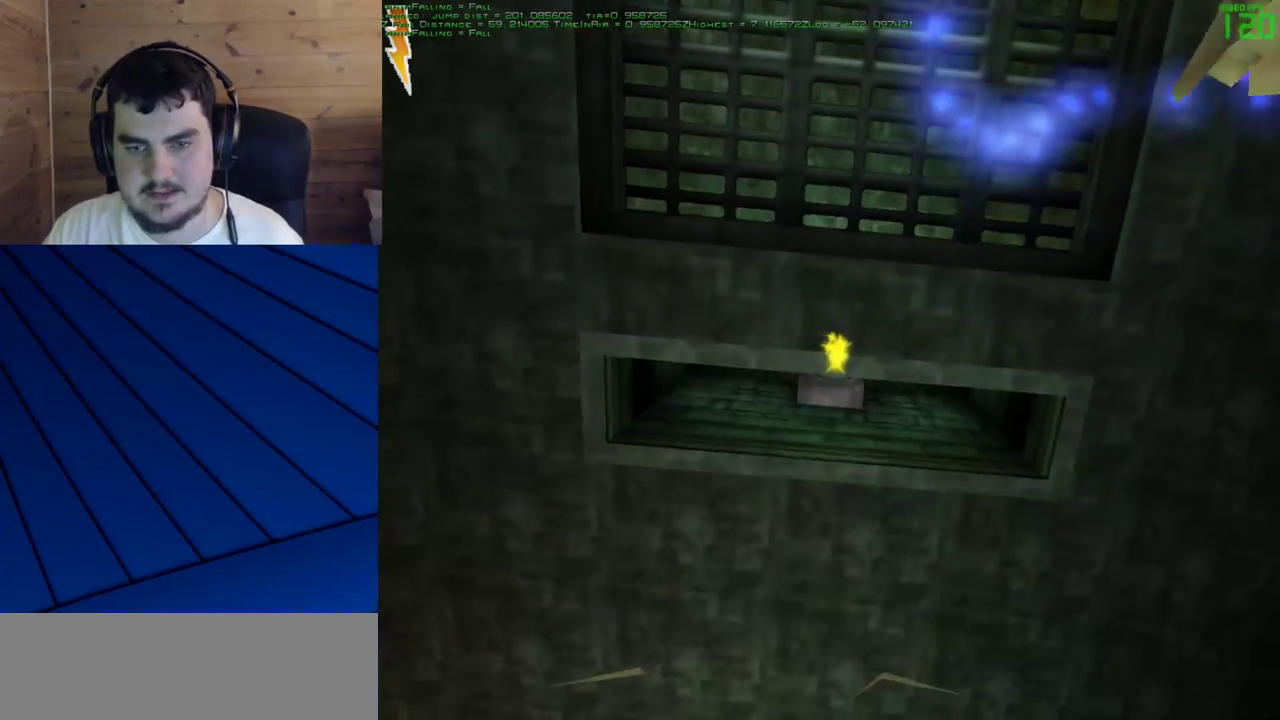
{"keys": ["e", "s"], "mouse": ["left"], "events": []}
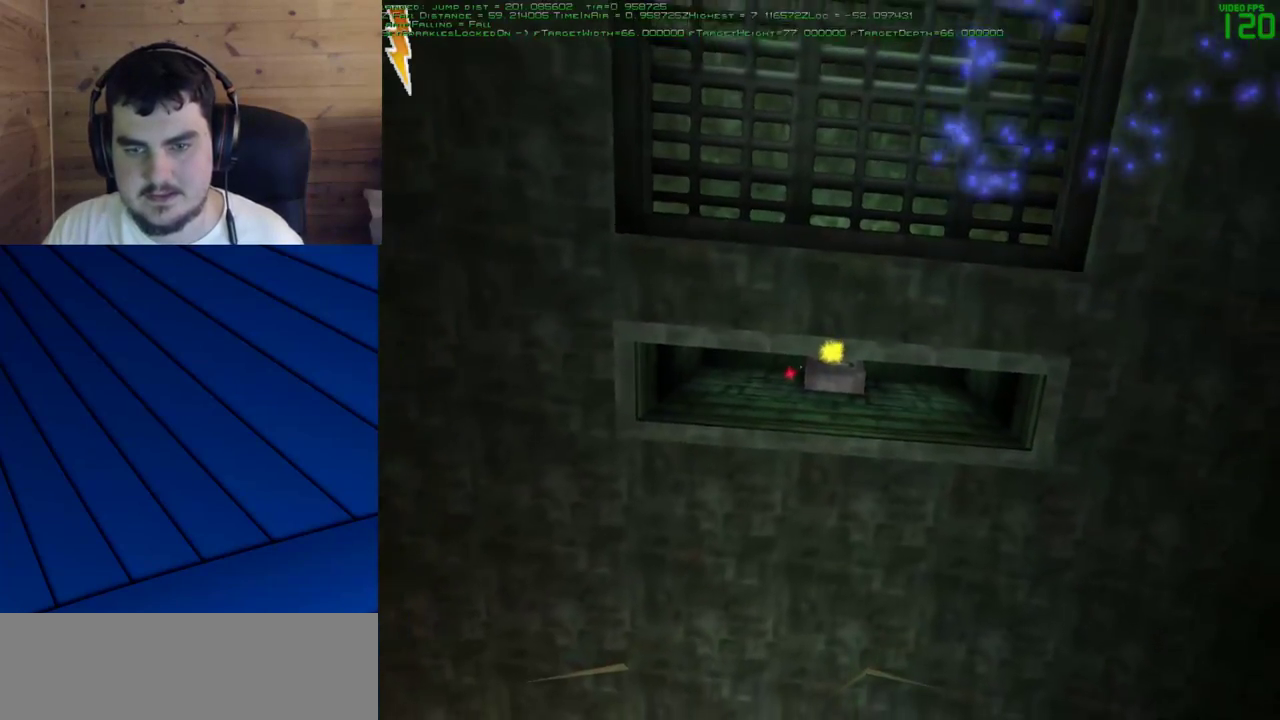
{"keys": ["e", "s"], "mouse": [], "events": [[217, "mouse_left", "up"]]}
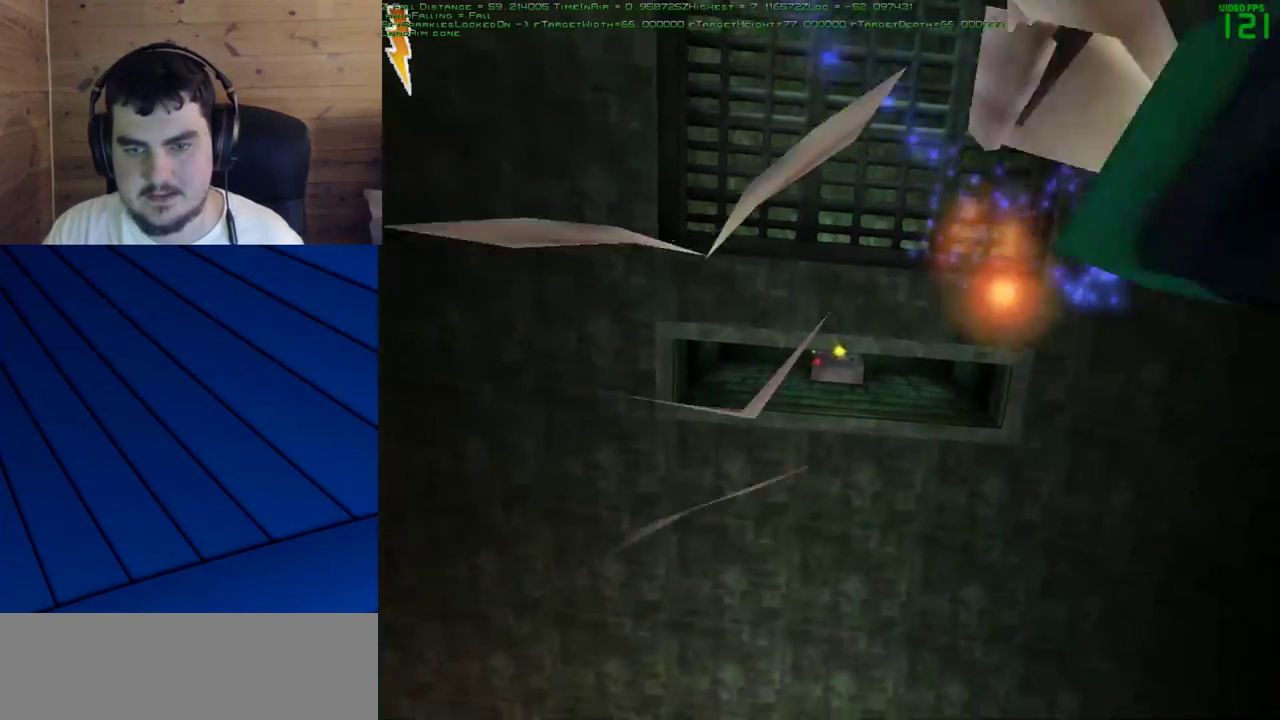
{"keys": ["e", "s"], "mouse": [], "events": []}
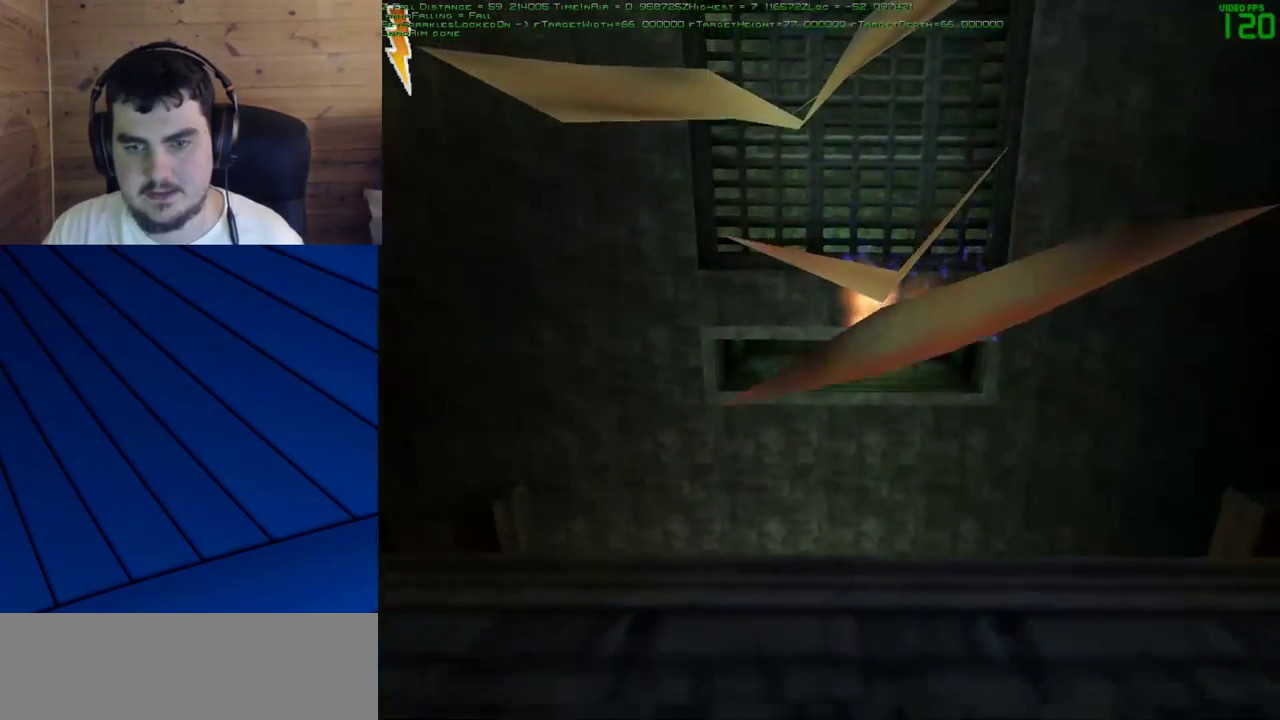
{"keys": ["e", "s"], "mouse": [], "events": []}
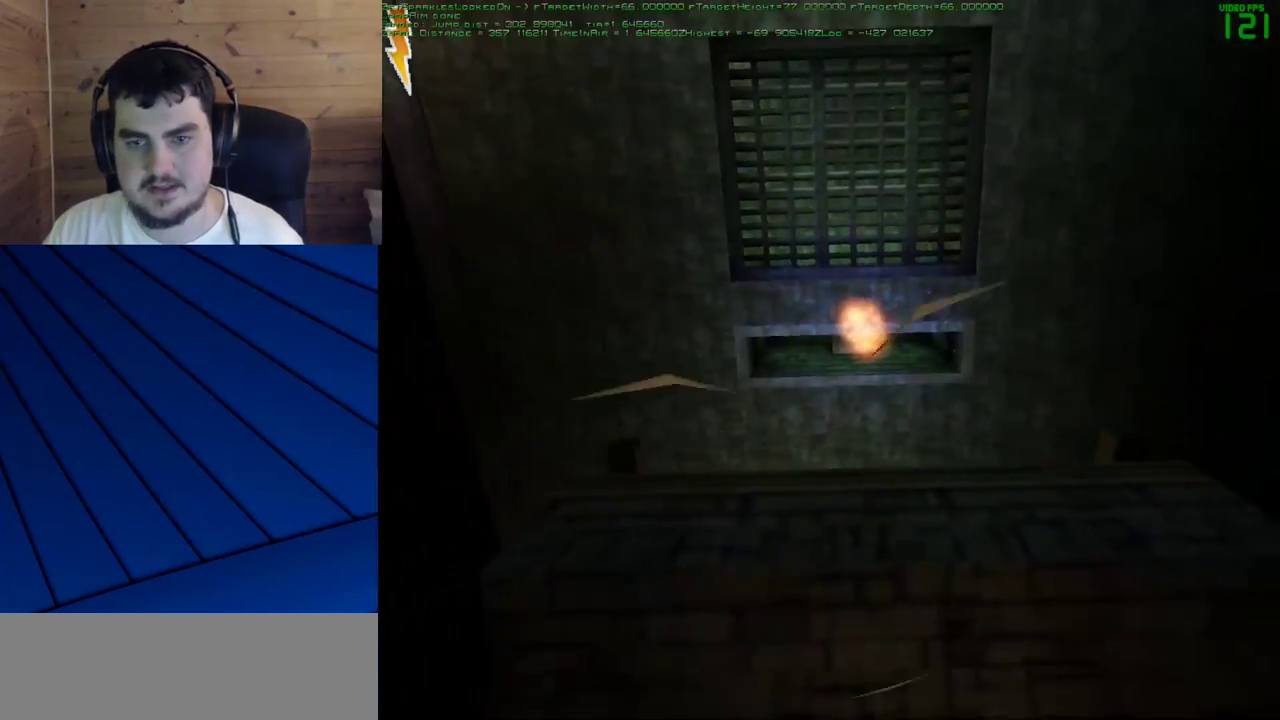
{"keys": ["e", "s"], "mouse": [], "events": []}
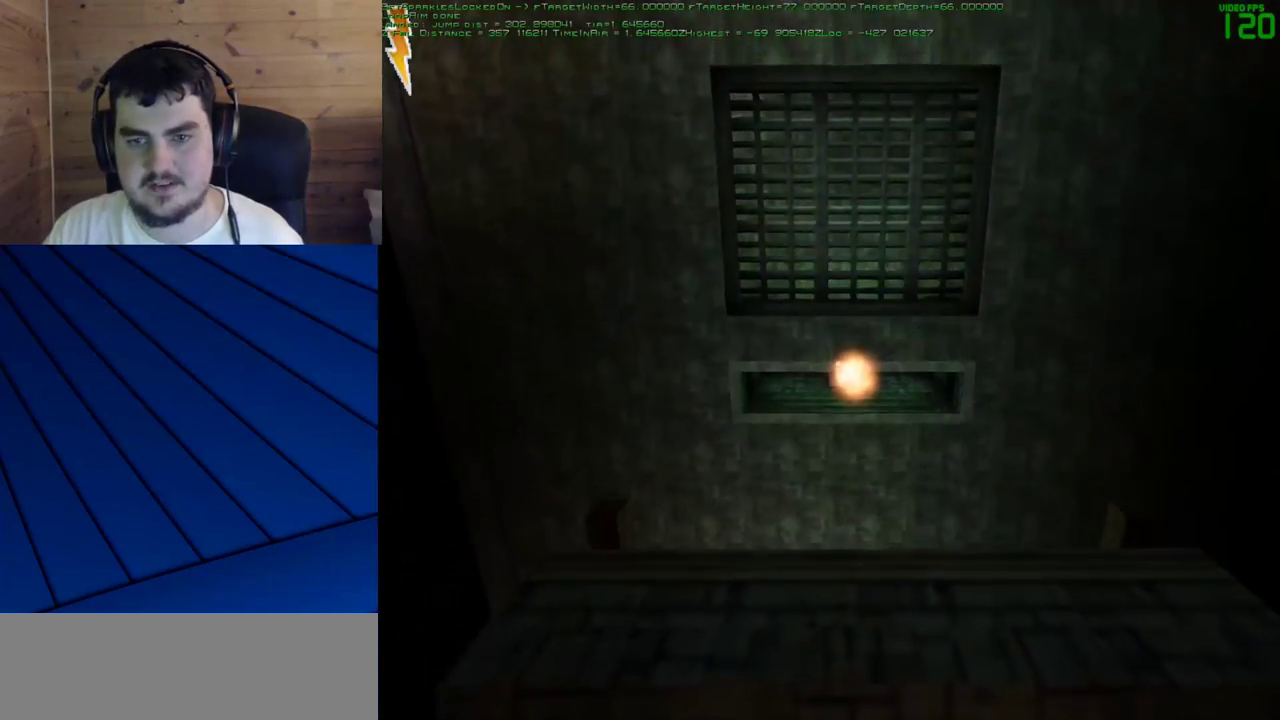
{"keys": ["e", "s"], "mouse": [], "events": []}
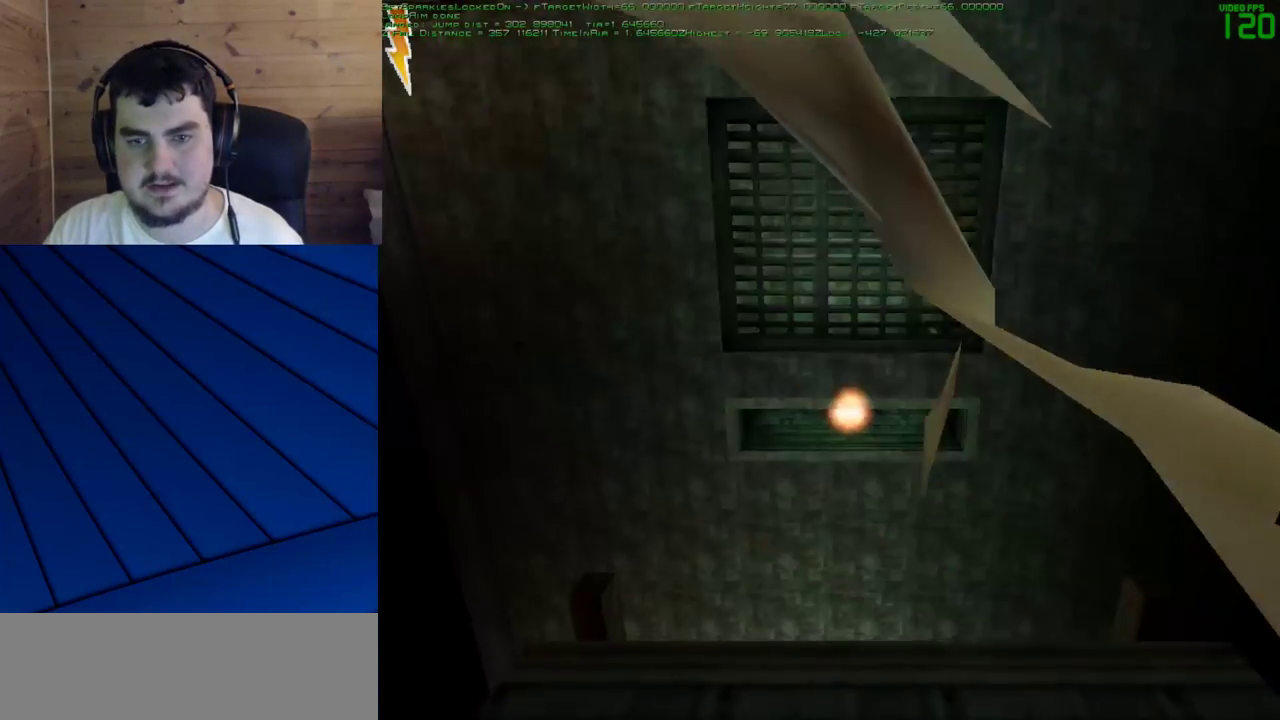
{"keys": ["e", "s"], "mouse": [], "events": []}
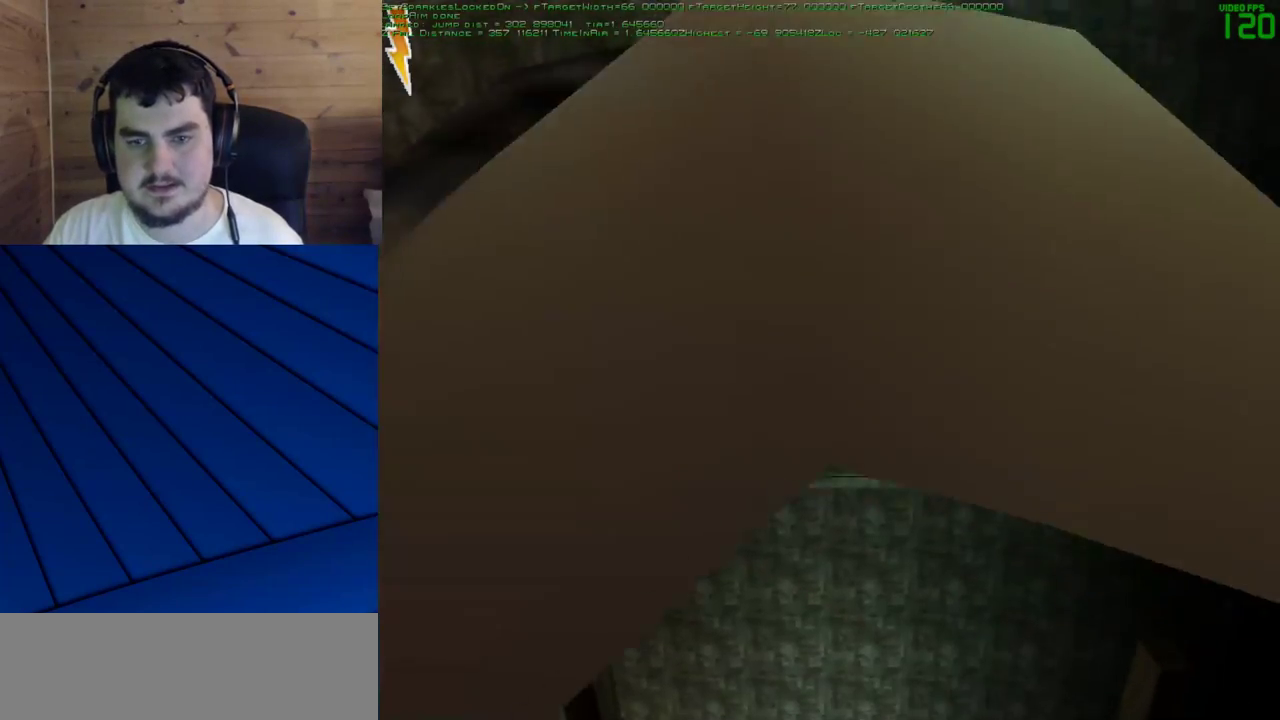
{"keys": ["e", "s"], "mouse": [], "events": []}
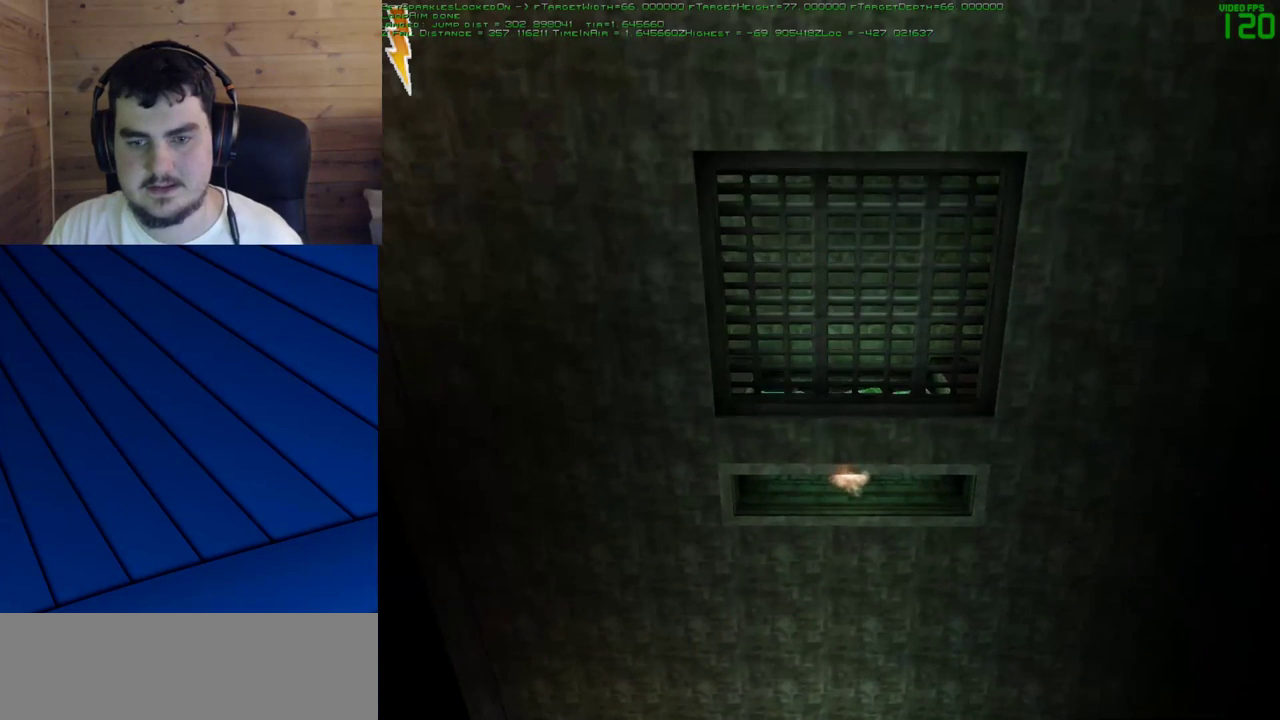
{"keys": [], "mouse": [], "events": [[83, "s", "up"], [133, "e", "up"]]}
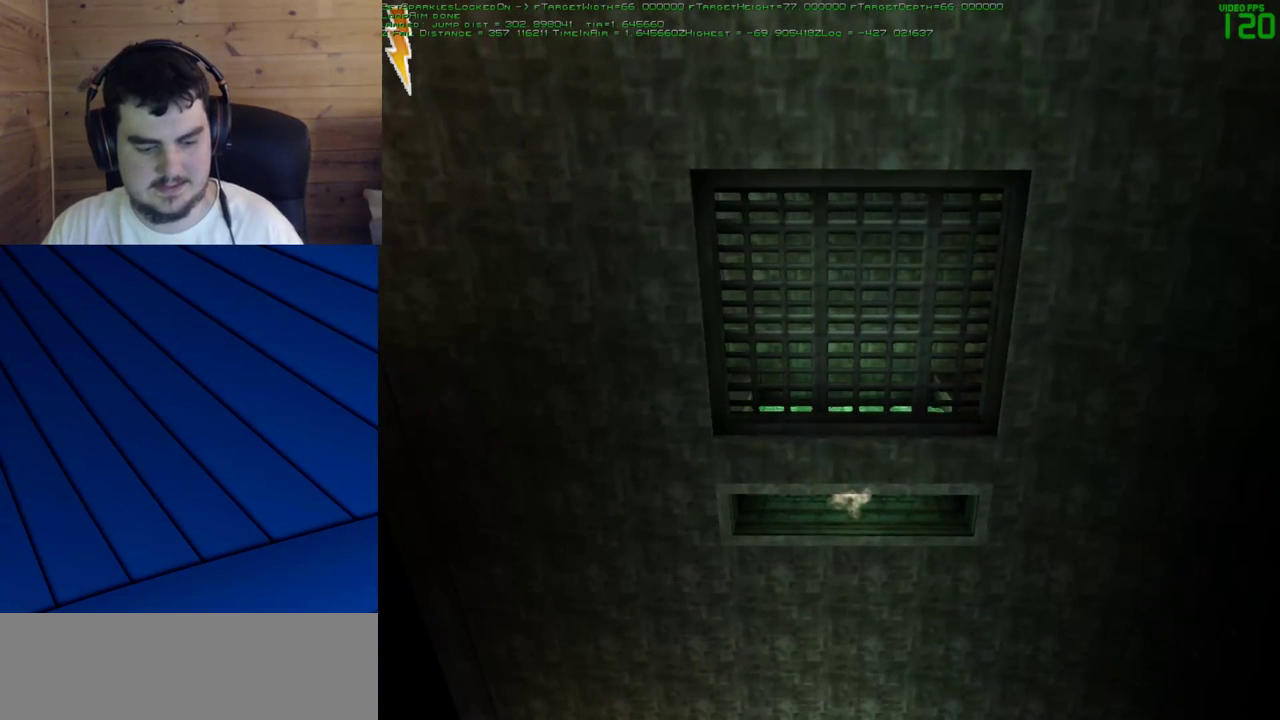
{"keys": [], "mouse": [], "events": []}
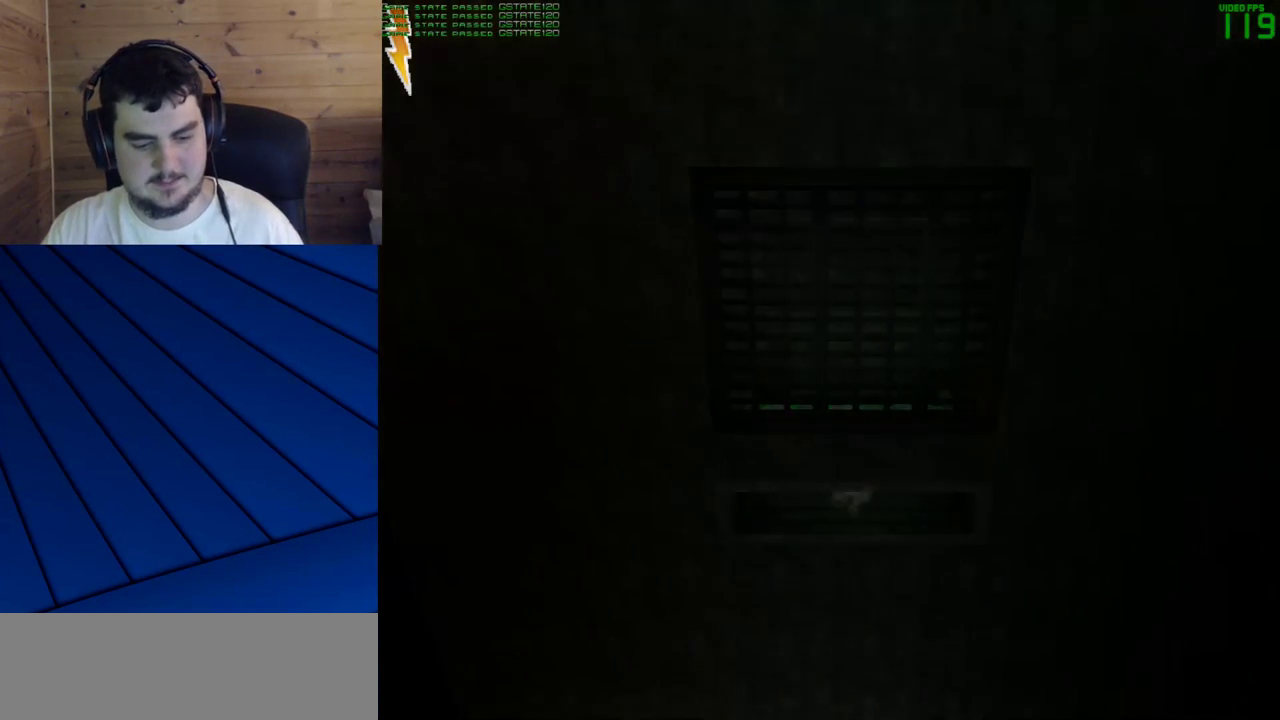
{"keys": [], "mouse": [], "events": []}
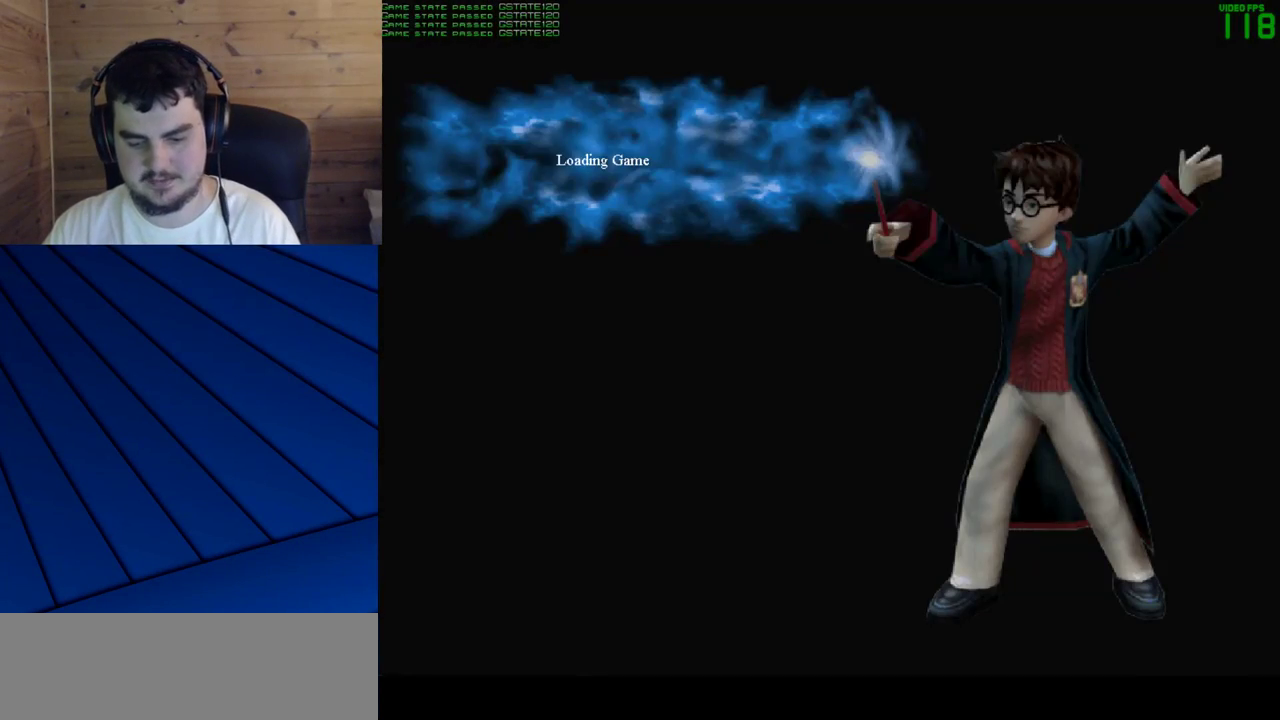
{"keys": [], "mouse": [], "events": []}
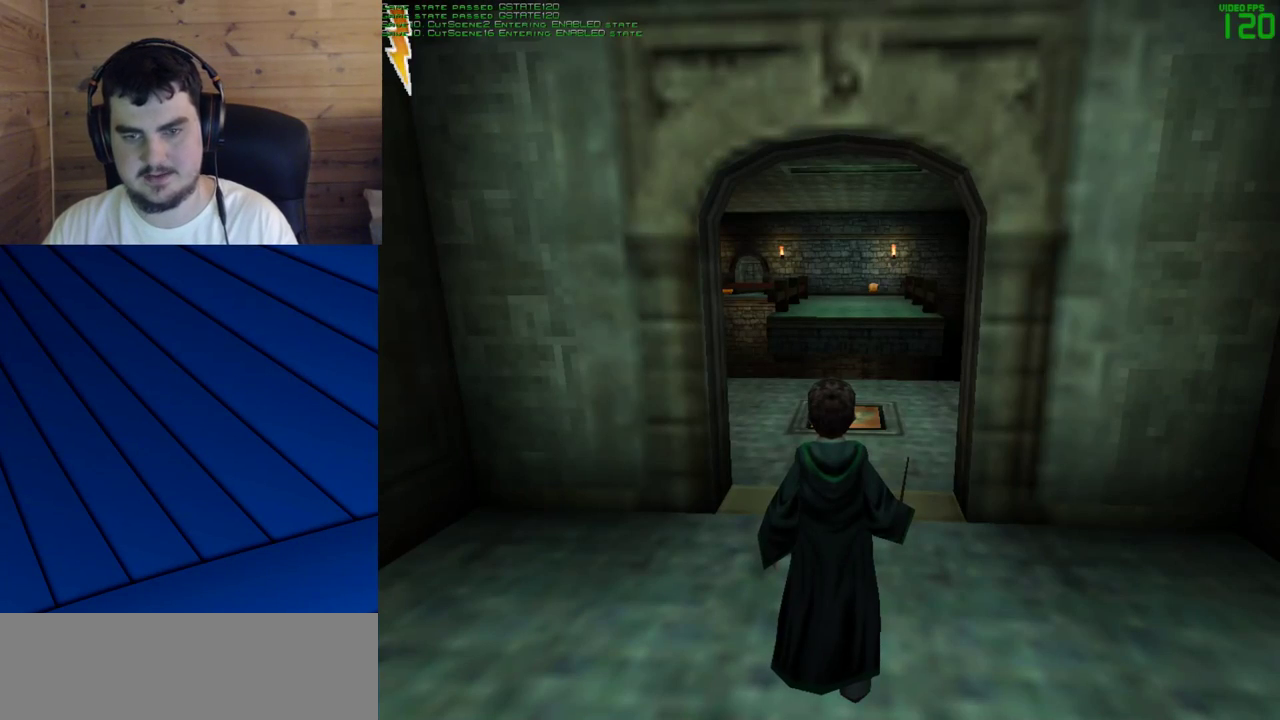
{"keys": [], "mouse": [], "events": []}
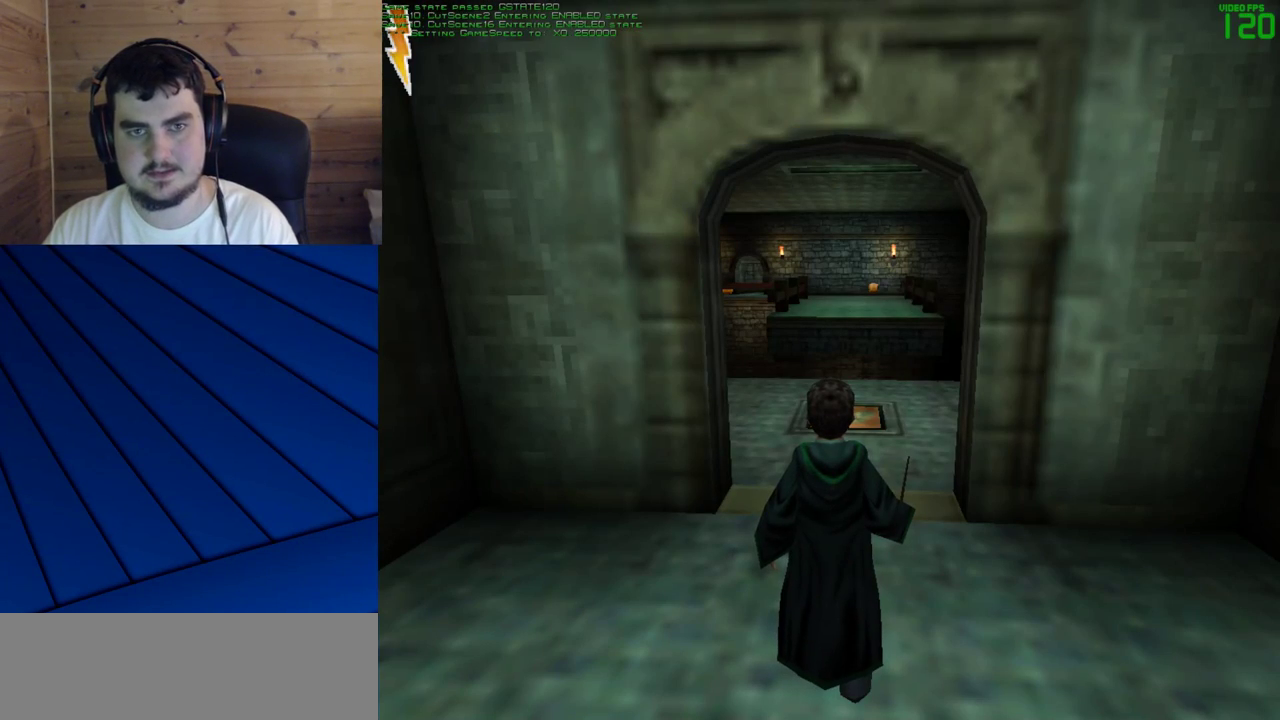
{"keys": [], "mouse": [], "events": []}
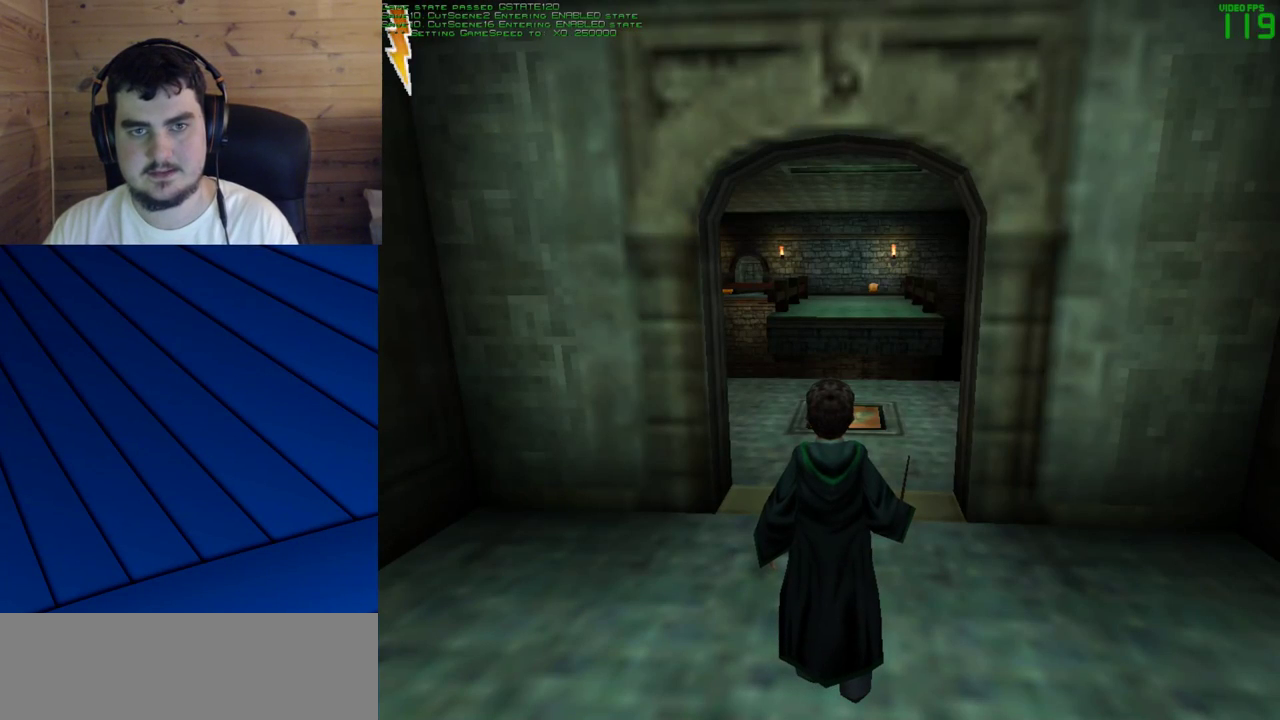
{"keys": [], "mouse": [], "events": []}
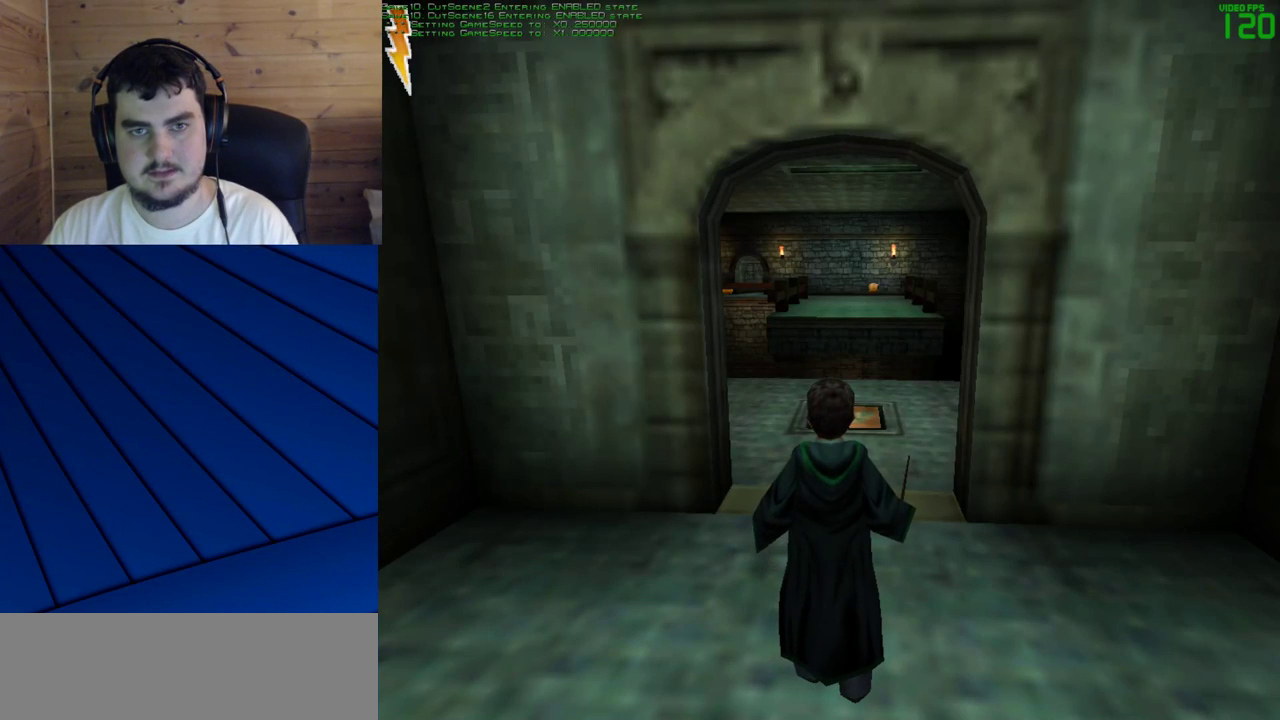
{"keys": [], "mouse": [], "events": []}
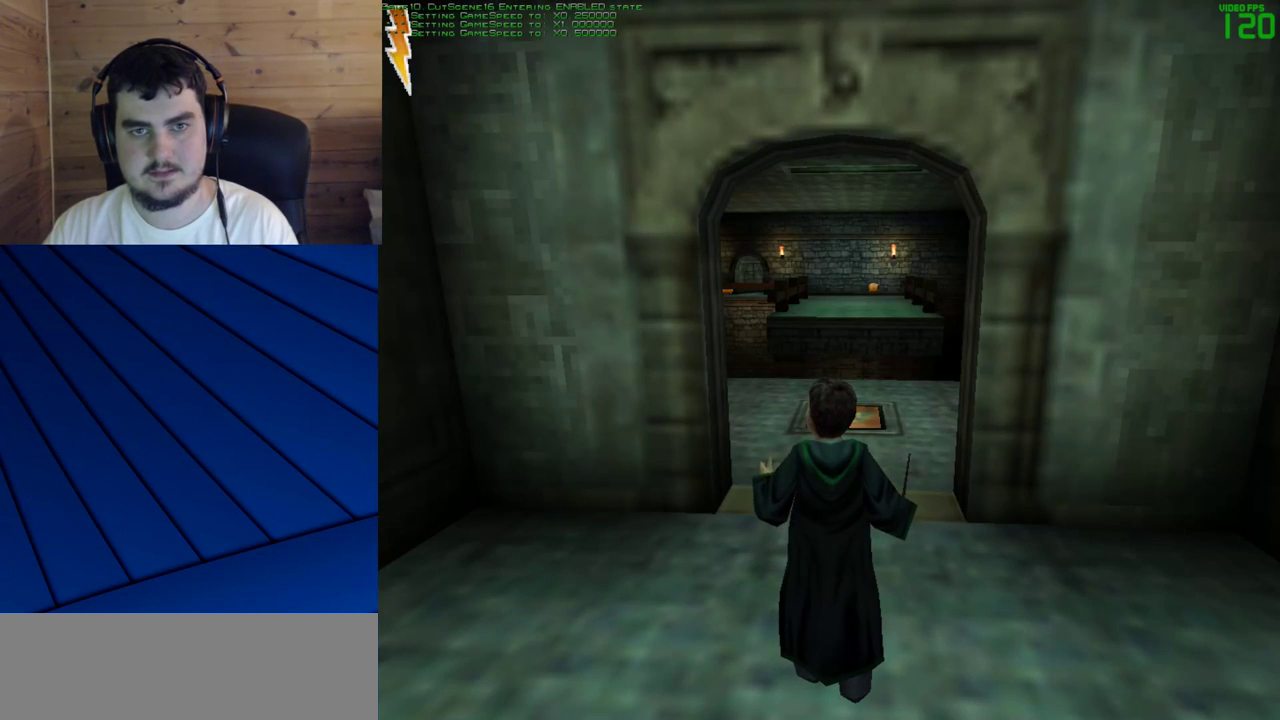
{"keys": [], "mouse": [], "events": []}
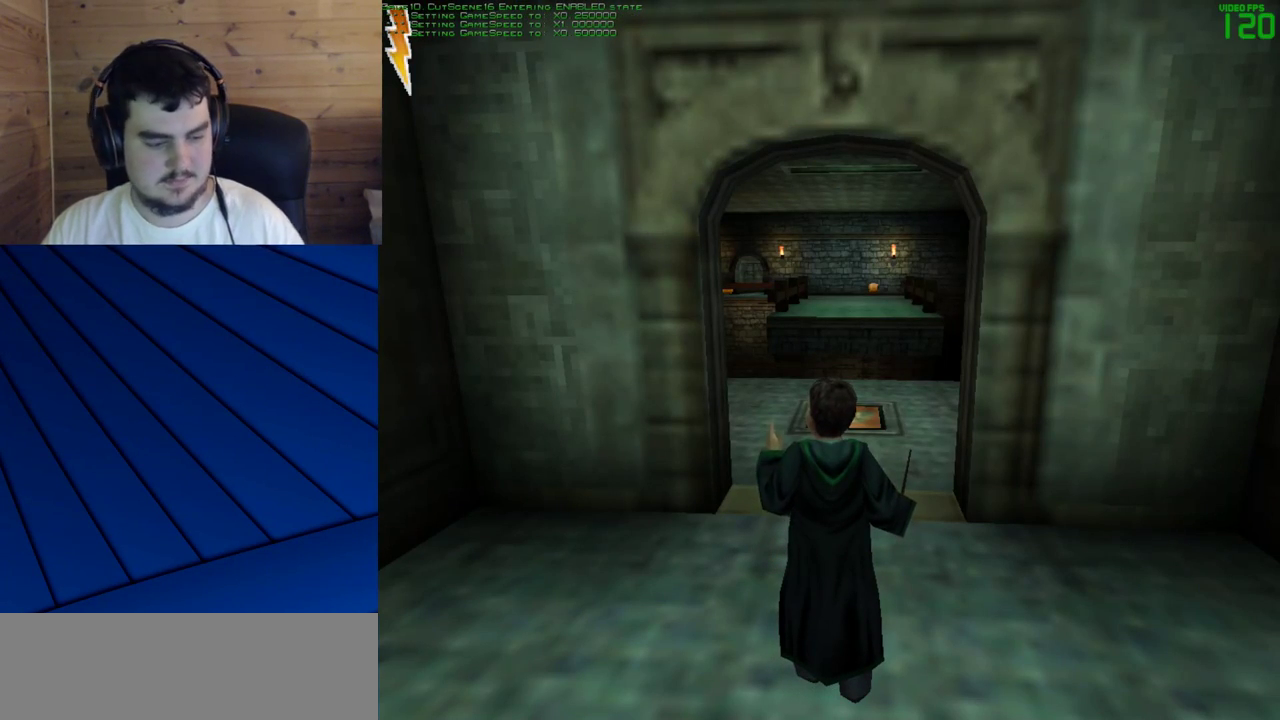
{"keys": [], "mouse": [], "events": []}
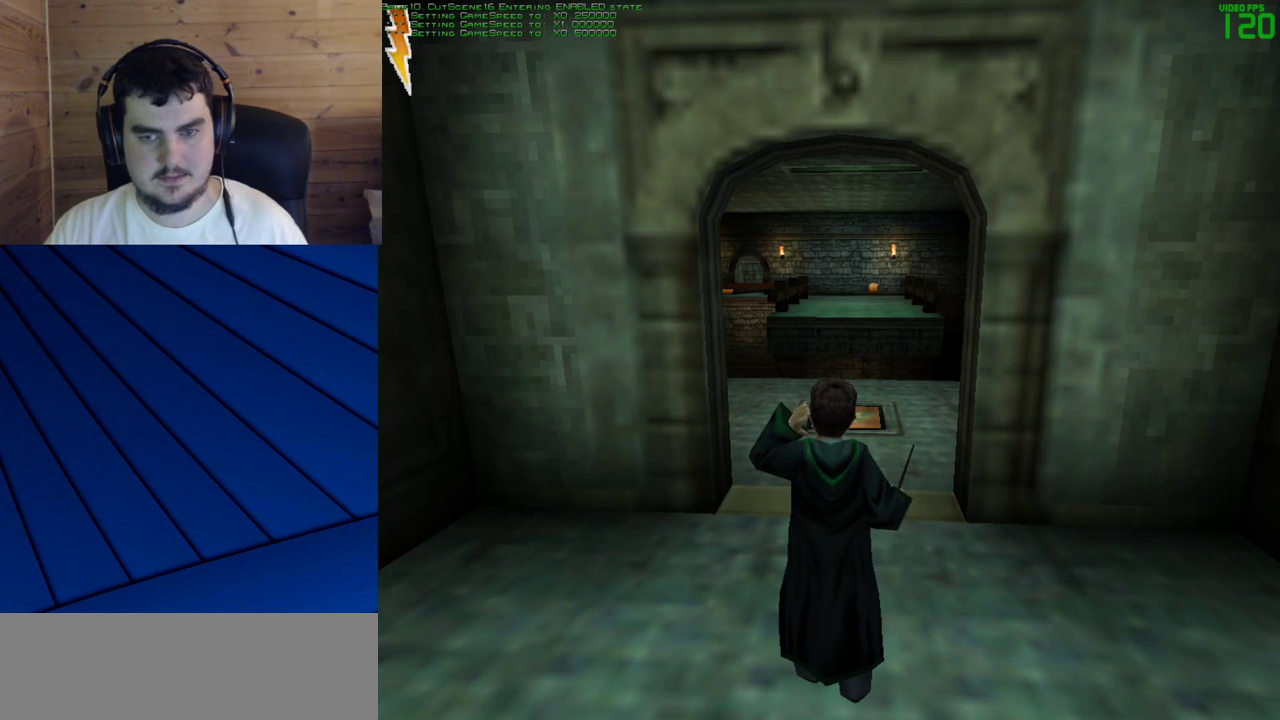
{"keys": [], "mouse": [], "events": []}
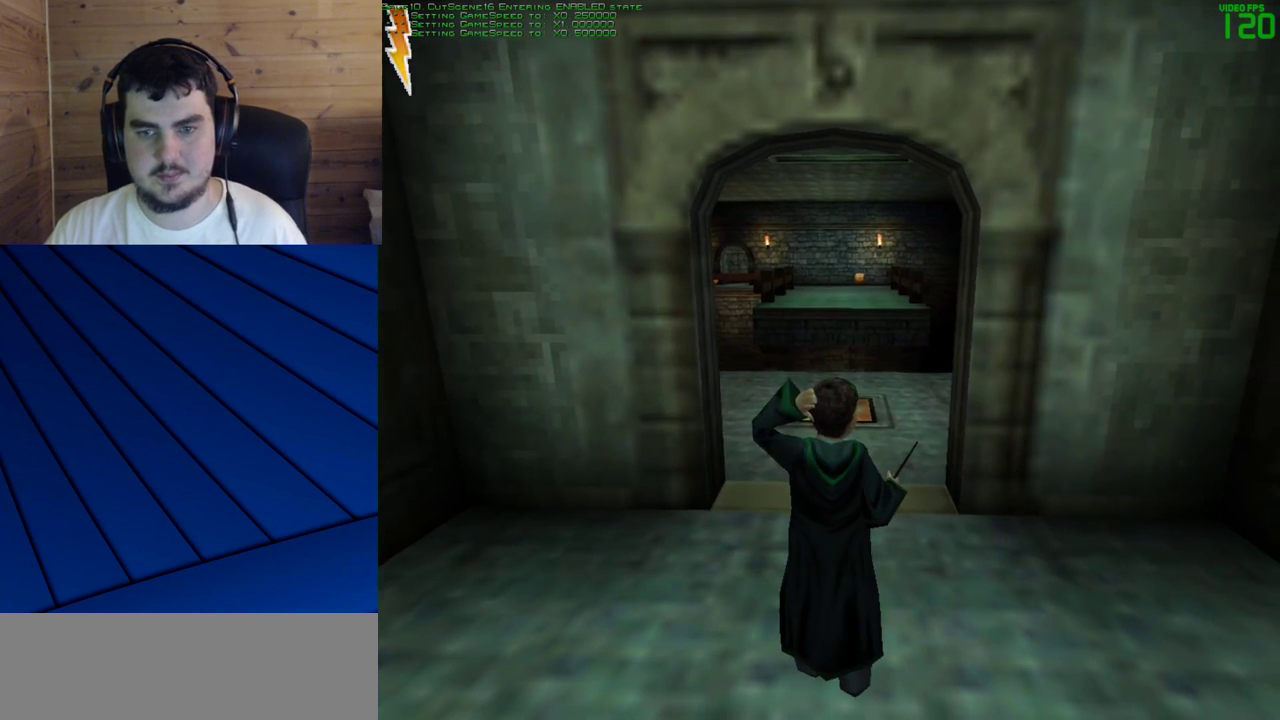
{"keys": [], "mouse": [], "events": [[83, "shift", "down"], [83, "w", "down"], [400, "shift", "up"], [450, "w", "up"]]}
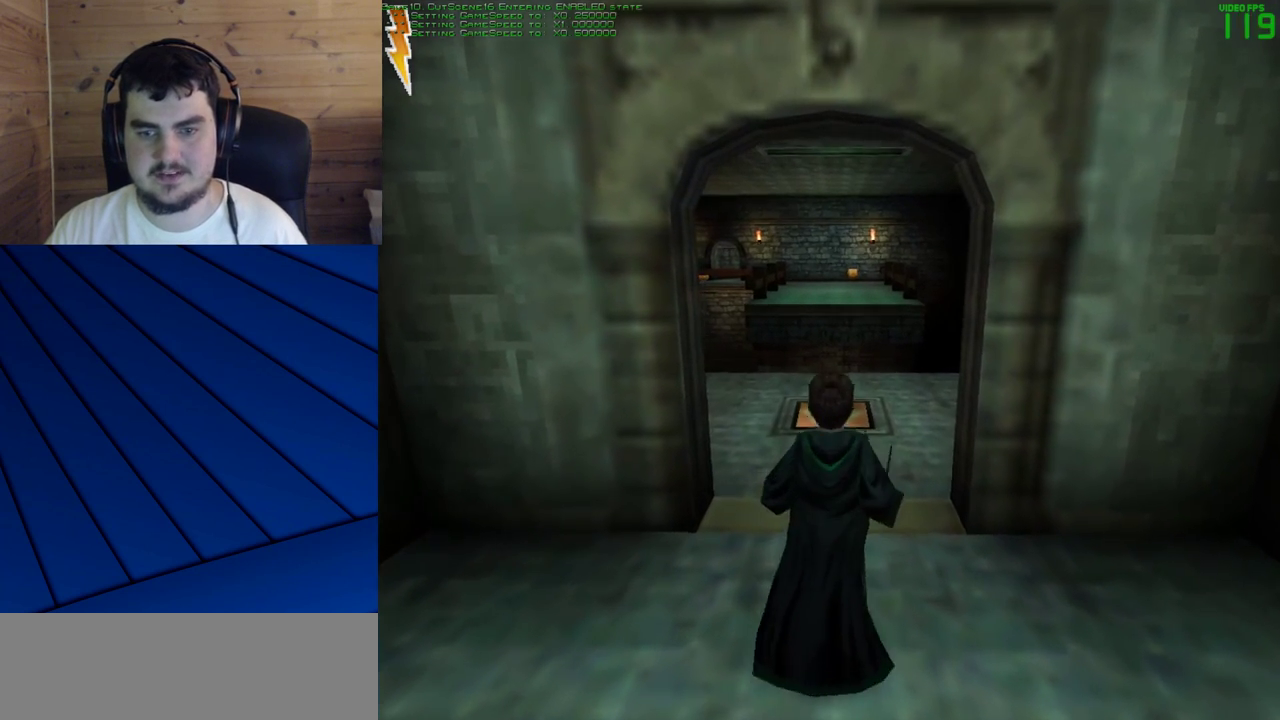
{"keys": ["shift", "w"], "mouse": [], "events": [[233, "shift", "down"], [233, "w", "down"]]}
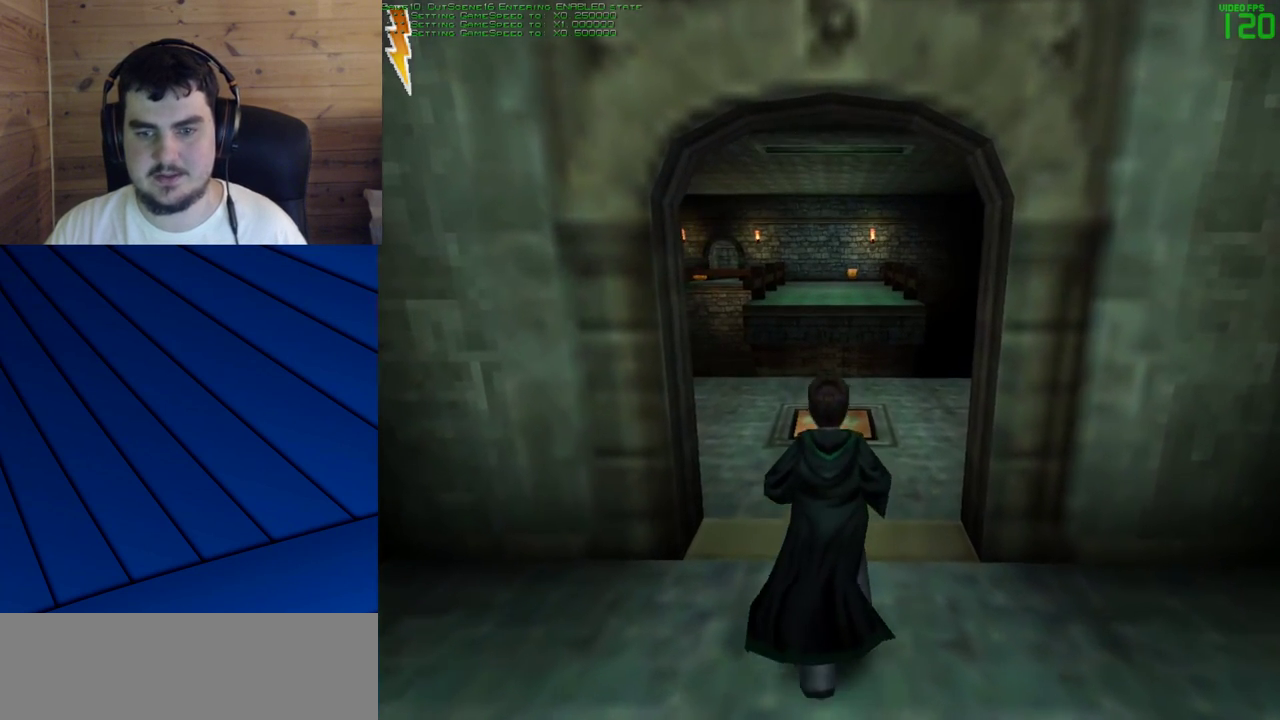
{"keys": ["shift", "w"], "mouse": [], "events": []}
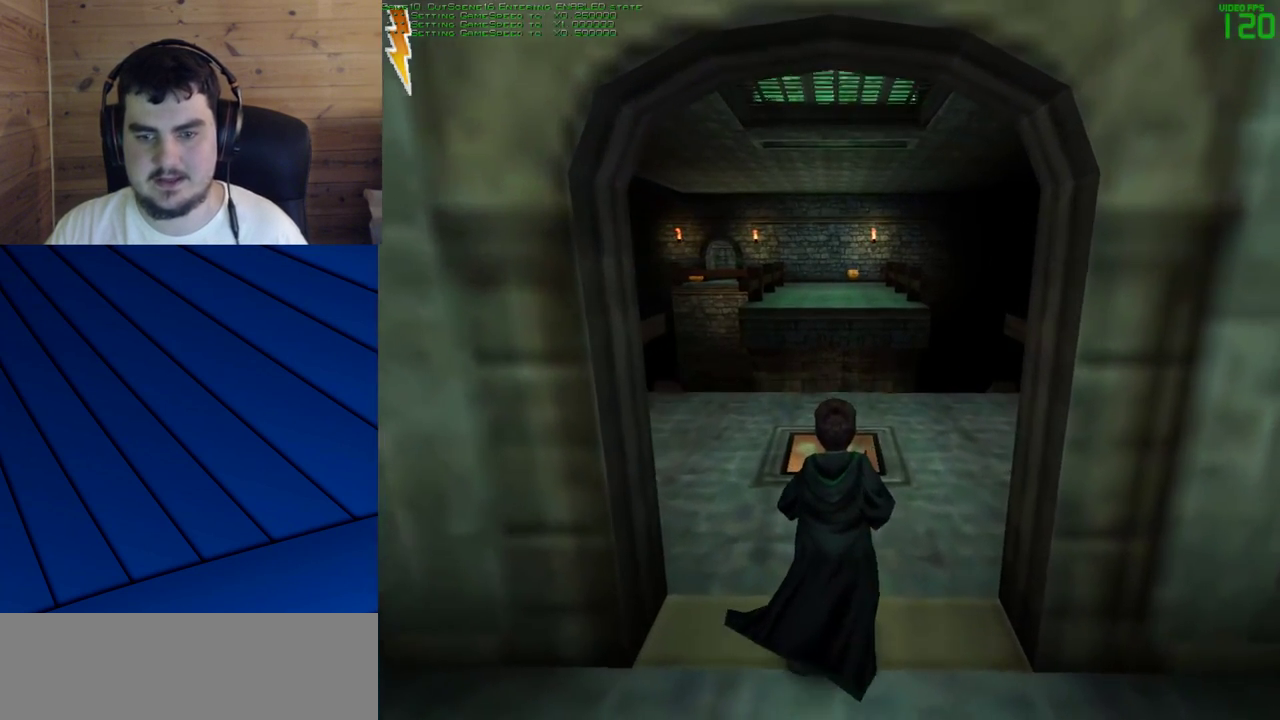
{"keys": ["shift", "w"], "mouse": ["right"], "events": [[117, "mouse_right", "down"]]}
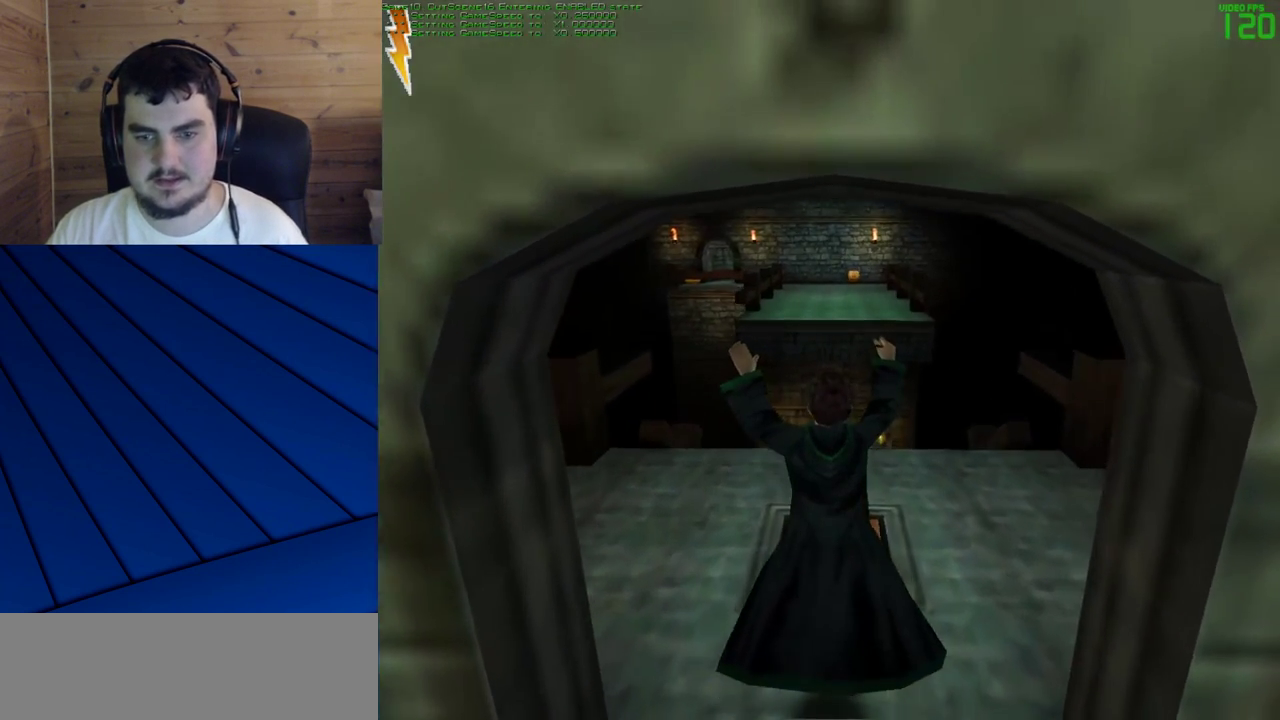
{"keys": ["shift", "w"], "mouse": ["right"], "events": []}
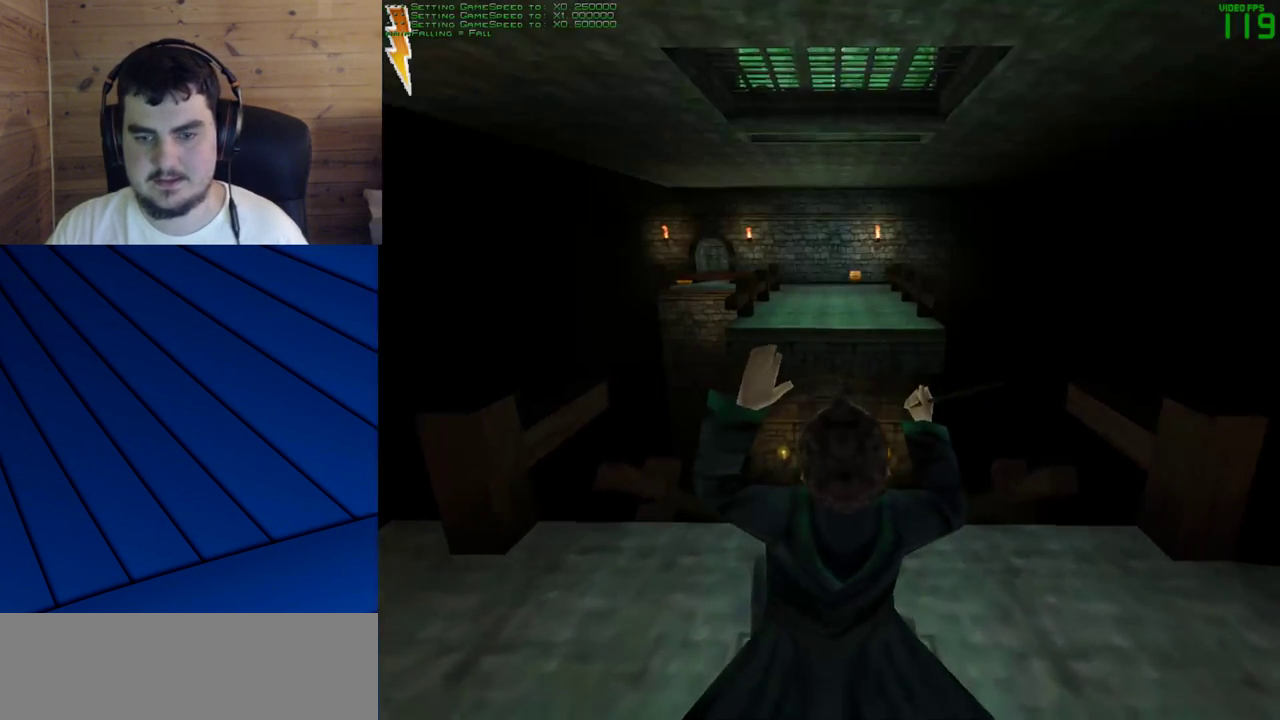
{"keys": ["shift", "w"], "mouse": [], "events": [[150, "mouse_right", "up"]]}